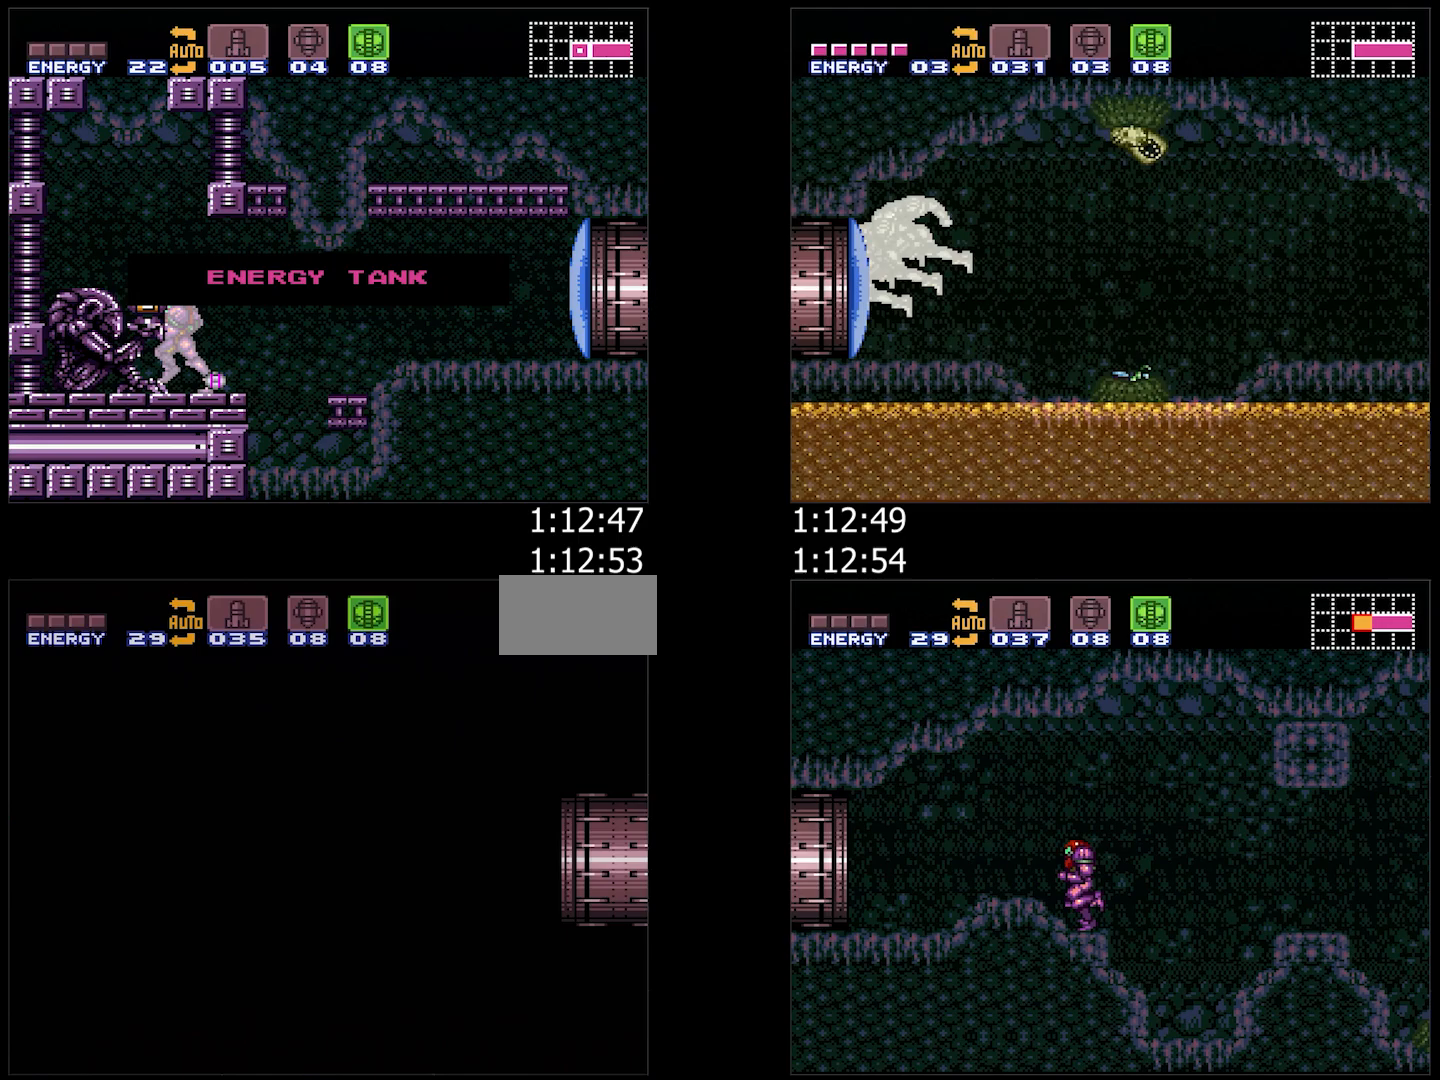
Gameplay with a controller (Nintendo layout); each line is a JSON object with the inputs held at the frame after it. "events" lists button and stick changes between this image and that frame as [ms after this image, input, new state], when the widget could be followed in between. Not read: L3 R3.
{"buttons": ["DPAD_LEFT"], "events": []}
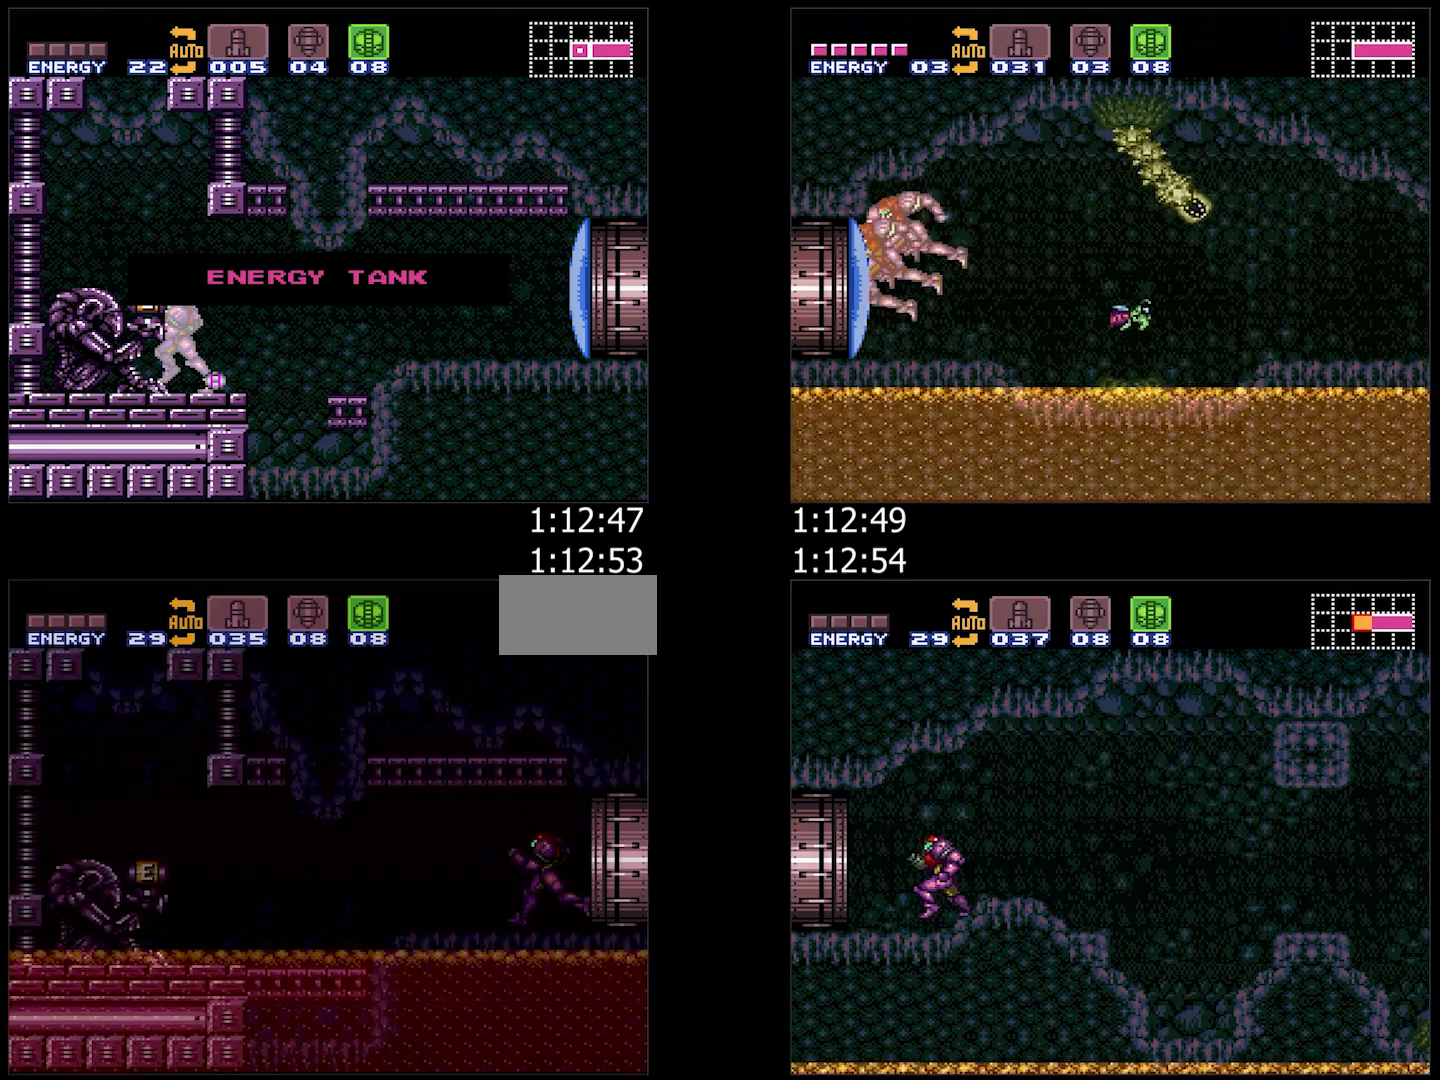
{"buttons": ["A", "DPAD_LEFT"], "events": [[433, "A", "down"]]}
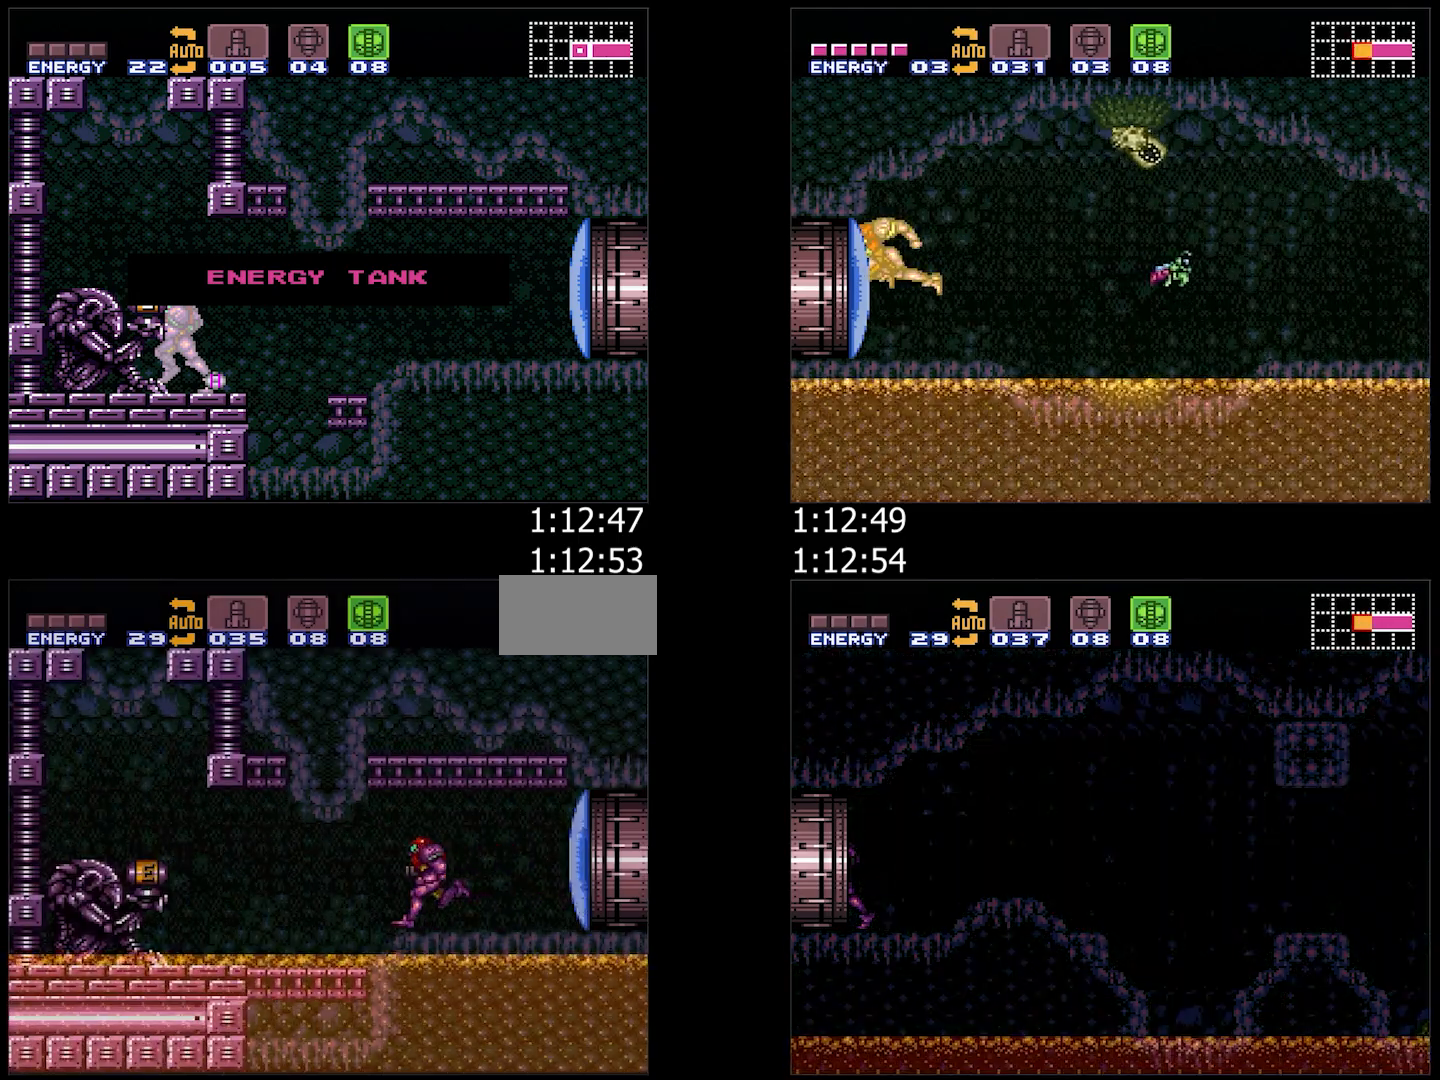
{"buttons": ["DPAD_DOWN"], "events": [[267, "DPAD_DOWN", "down"], [283, "DPAD_LEFT", "up"], [333, "DPAD_DOWN", "up"], [400, "A", "up"], [400, "DPAD_DOWN", "down"]]}
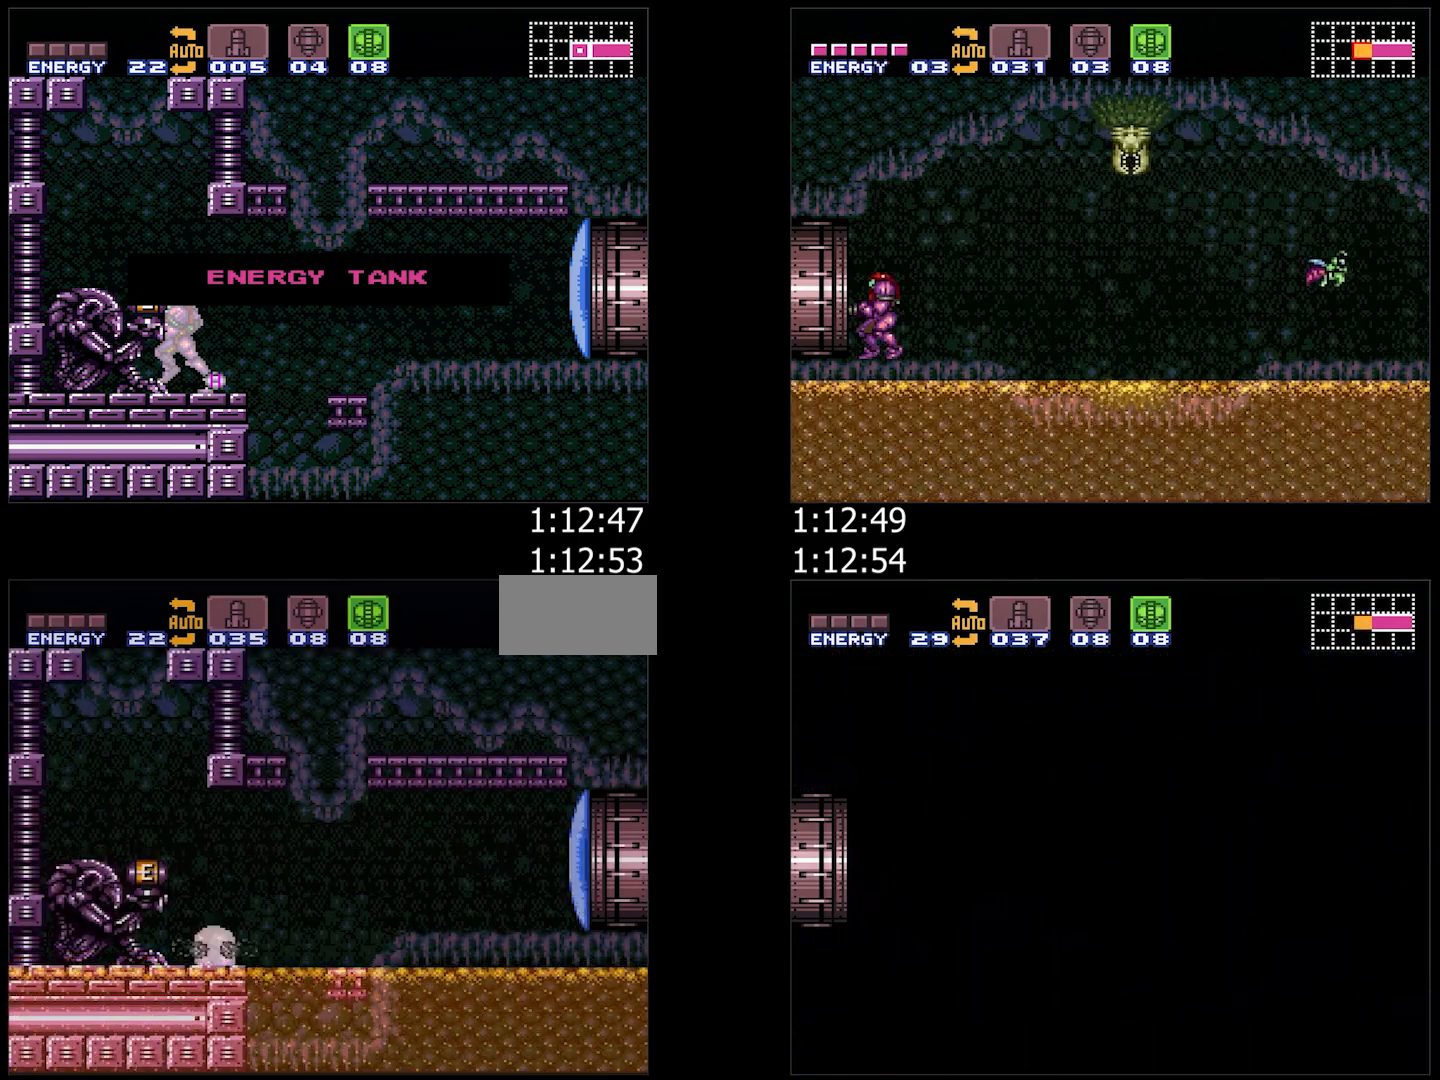
{"buttons": ["A", "DPAD_LEFT"], "events": [[17, "Y", "down"], [50, "DPAD_DOWN", "up"], [50, "DPAD_LEFT", "down"], [117, "Y", "up"], [133, "DPAD_UP", "down"], [167, "A", "down"], [250, "DPAD_UP", "up"]]}
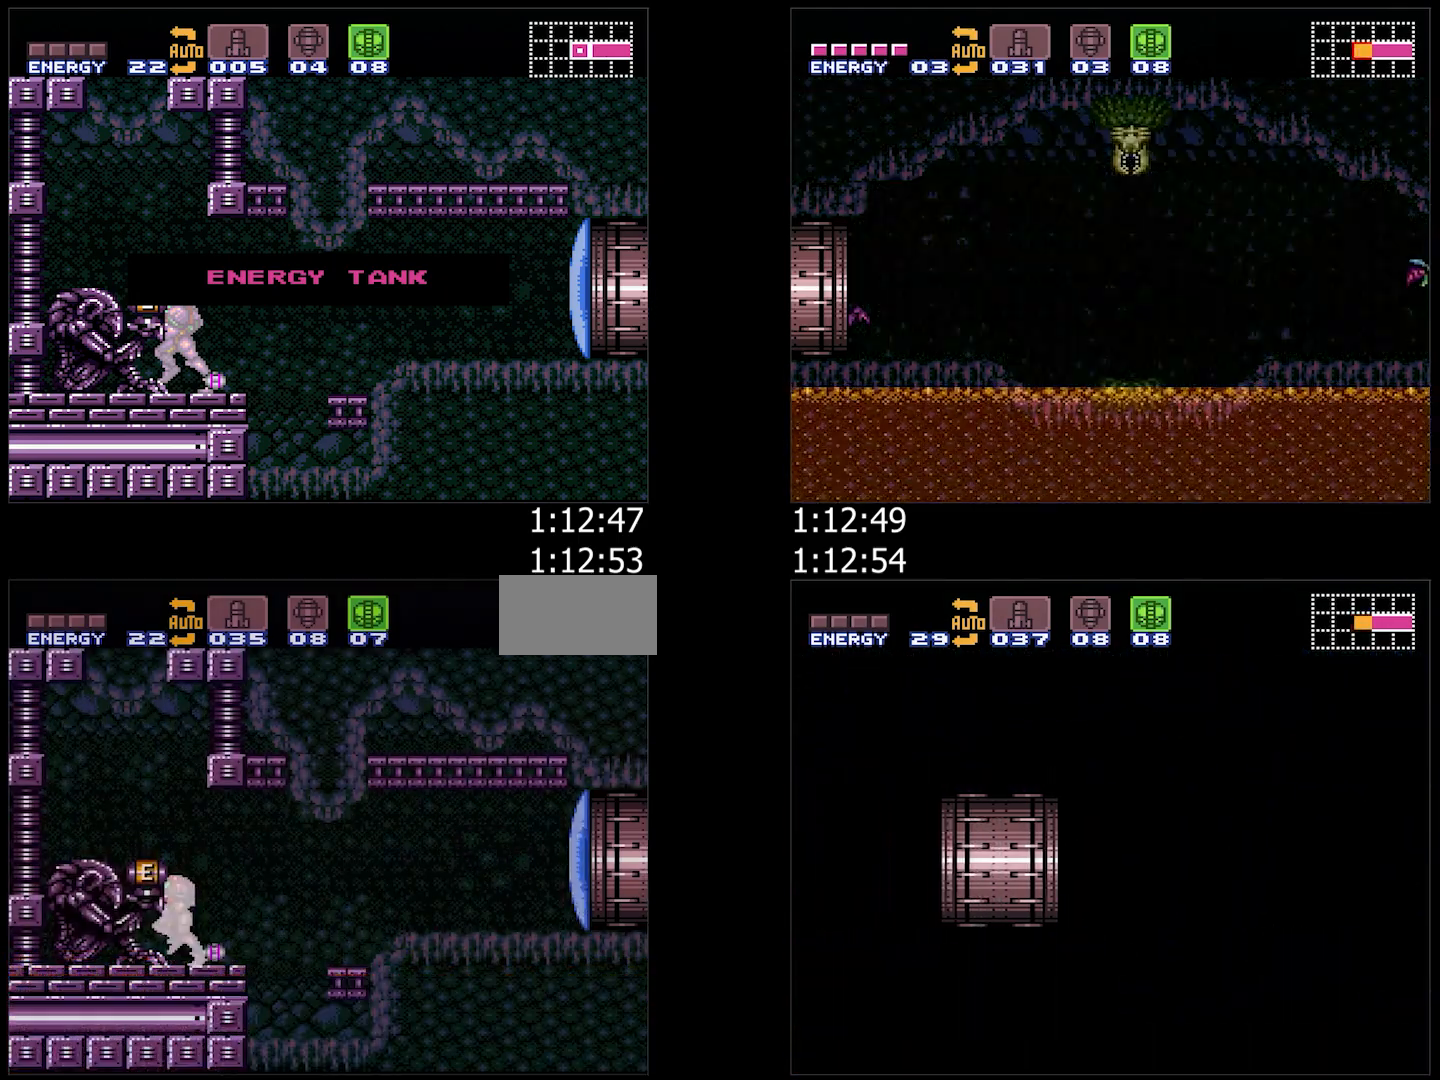
{"buttons": [], "events": [[17, "A", "up"], [17, "DPAD_LEFT", "up"]]}